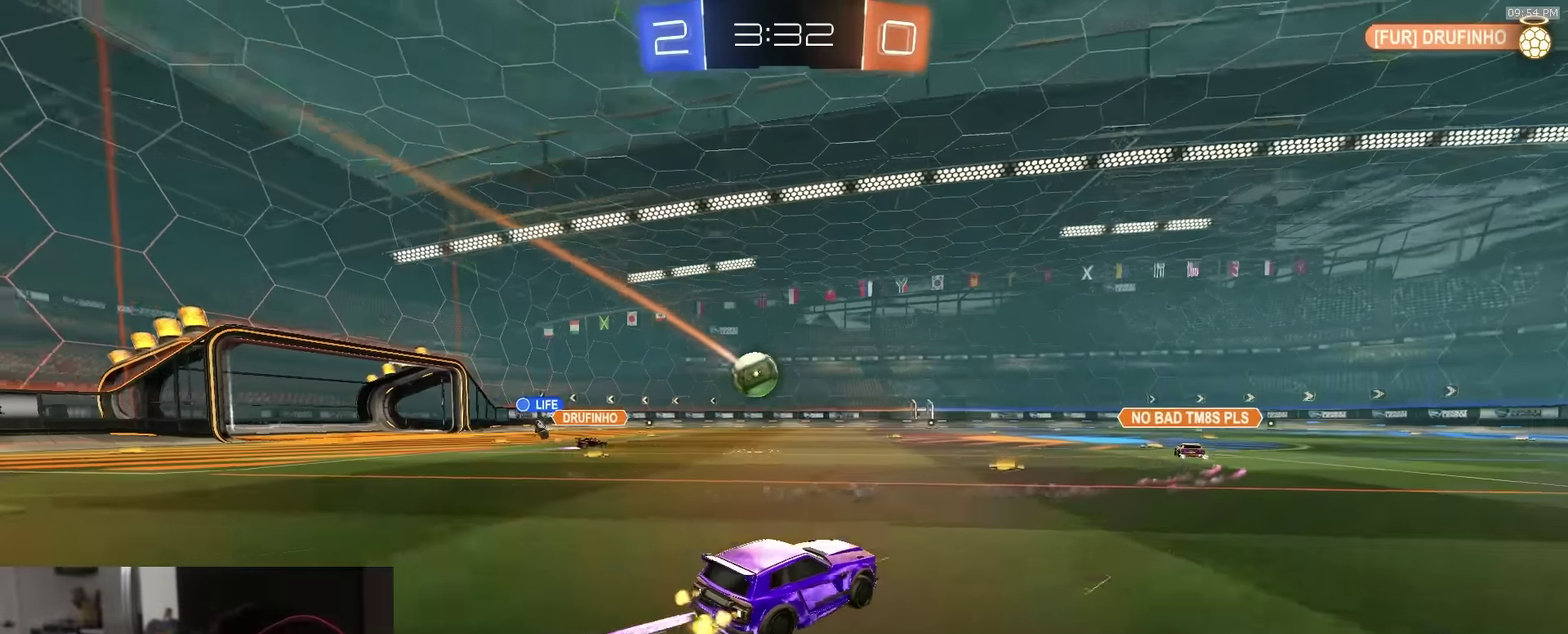
Gameplay with a controller (PlayStation layout); each line is a JSON object with the inputs held at the frame after it (dt_ms = milliseconds from this image to that frame). "events" lists button and stick changes between this image and that frame as [ms after this image, input, new state], when the widget could be followed in between.
{"dt_ms": 400, "buttons": ["R2"], "left_stick": "center", "right_stick": "center", "events": [[50, "left_stick", "right"], [116, "R1", "down"], [200, "left_stick", "center"], [266, "R1", "up"]]}
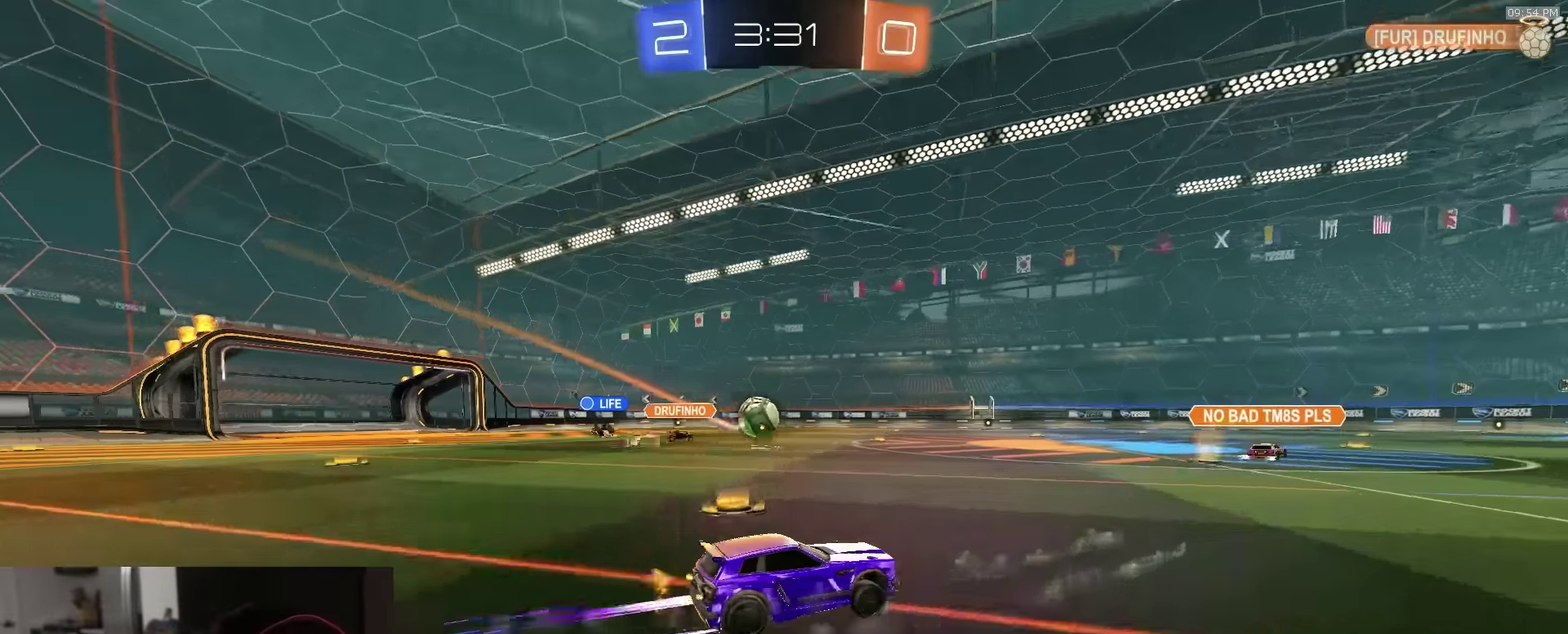
{"dt_ms": 600, "buttons": ["R2"], "left_stick": "center", "right_stick": "center", "events": [[200, "R1", "down"], [316, "R1", "up"]]}
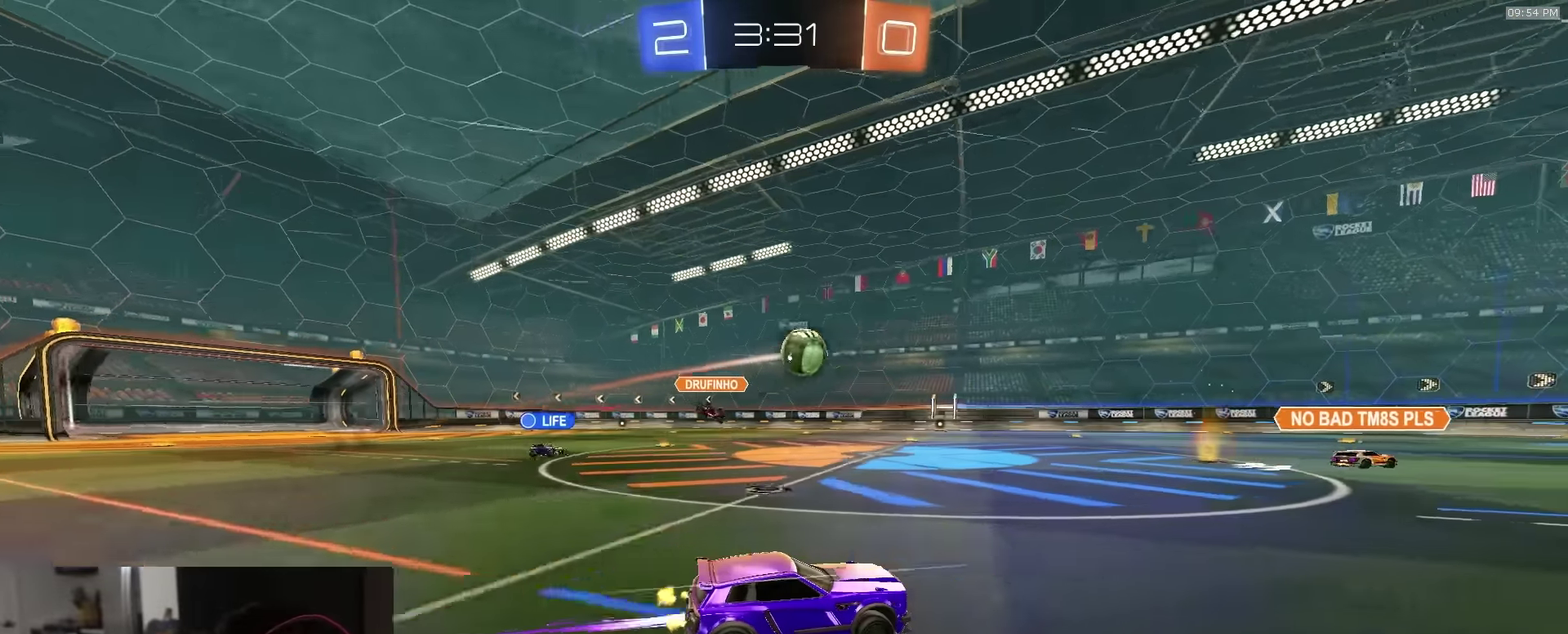
{"dt_ms": 300, "buttons": ["R2"], "left_stick": "center", "right_stick": "center", "events": [[100, "left_stick", "right"], [166, "left_stick", "center"]]}
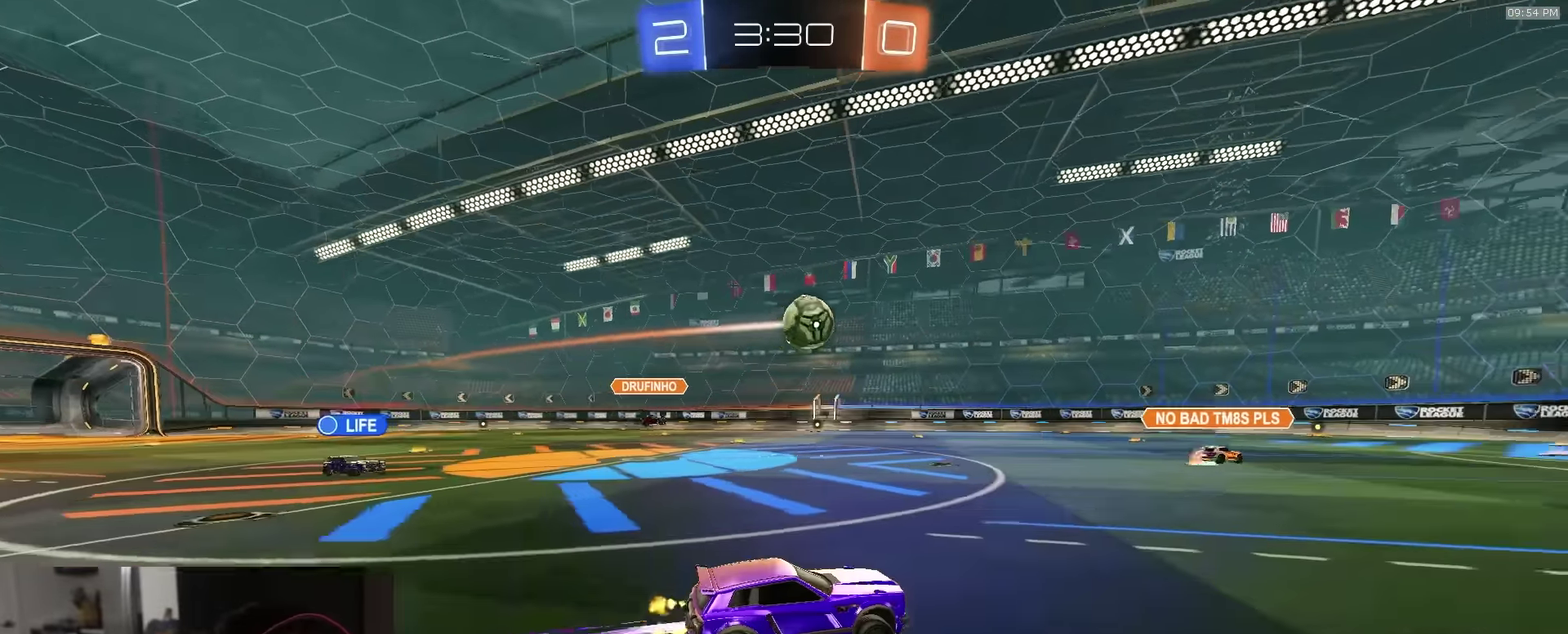
{"dt_ms": 700, "buttons": ["R1", "R2"], "left_stick": "center", "right_stick": "center", "events": [[533, "left_stick", "right"], [616, "left_stick", "center"], [666, "R1", "down"]]}
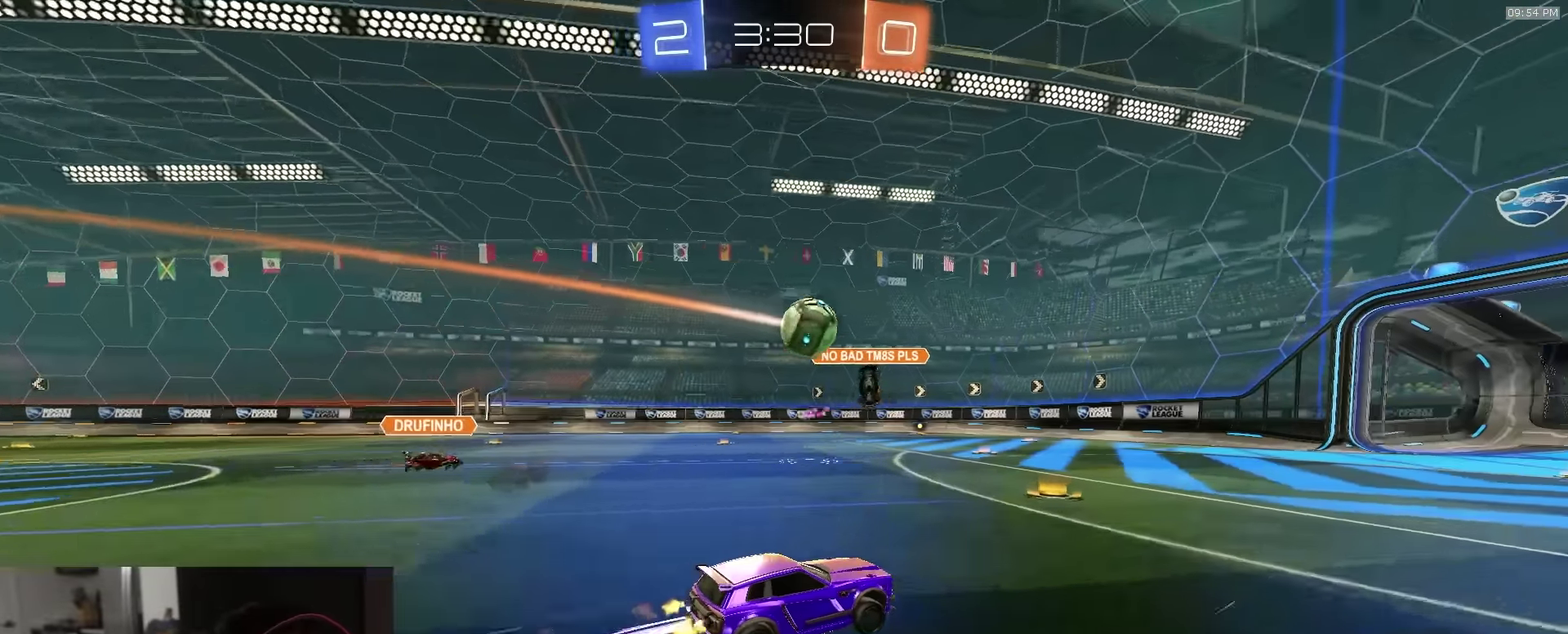
{"dt_ms": 400, "buttons": ["R1", "R2"], "left_stick": "center", "right_stick": "center", "events": []}
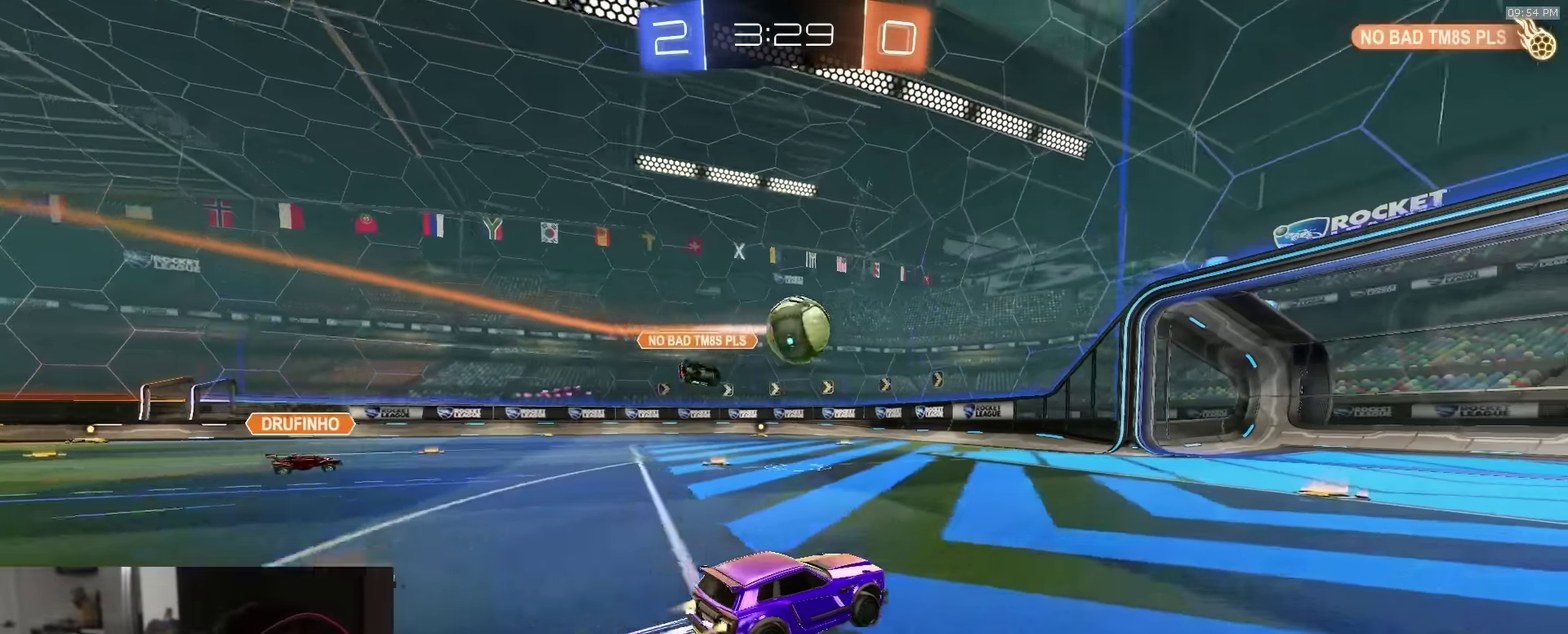
{"dt_ms": 600, "buttons": ["R2"], "left_stick": "center", "right_stick": "center", "events": [[33, "R1", "up"], [366, "DPAD_DOWN", "down"], [433, "DPAD_DOWN", "up"], [483, "DPAD_DOWN", "down"], [550, "DPAD_DOWN", "up"]]}
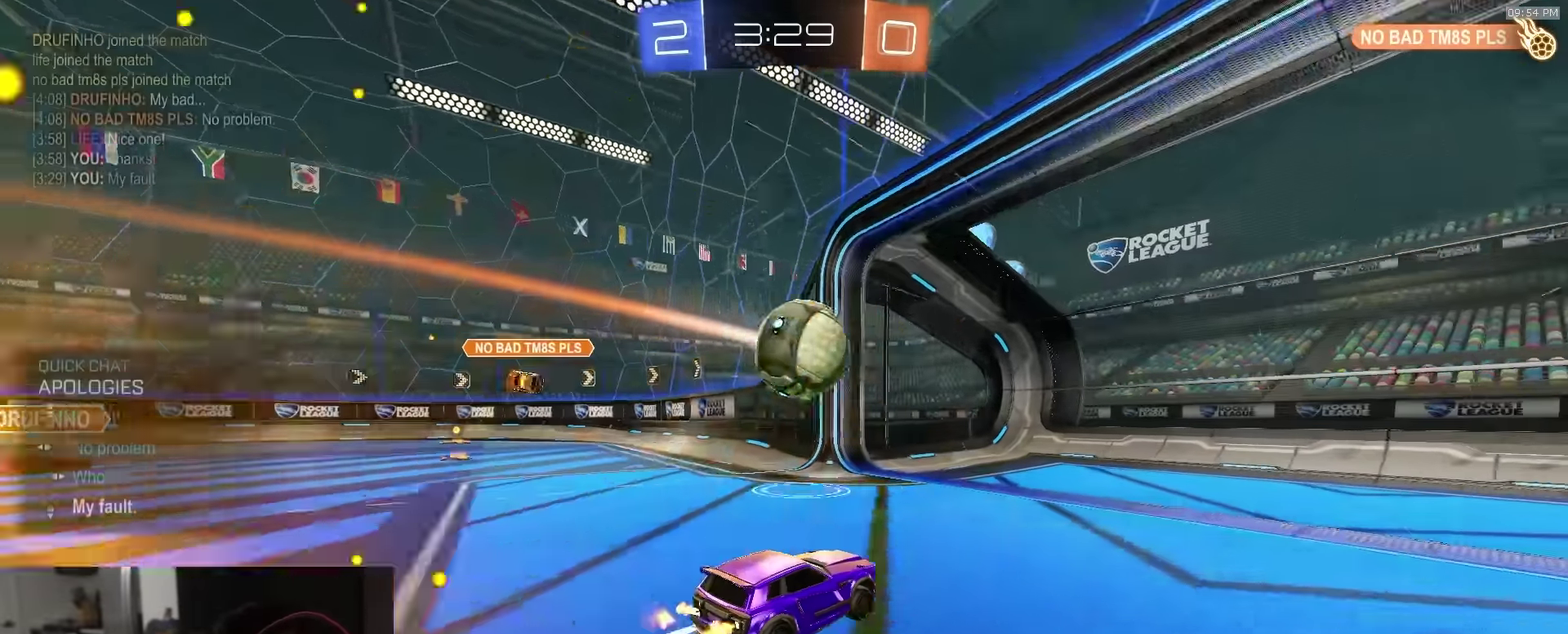
{"dt_ms": 300, "buttons": ["R2"], "left_stick": "left", "right_stick": "center", "events": [[150, "left_stick", "left"]]}
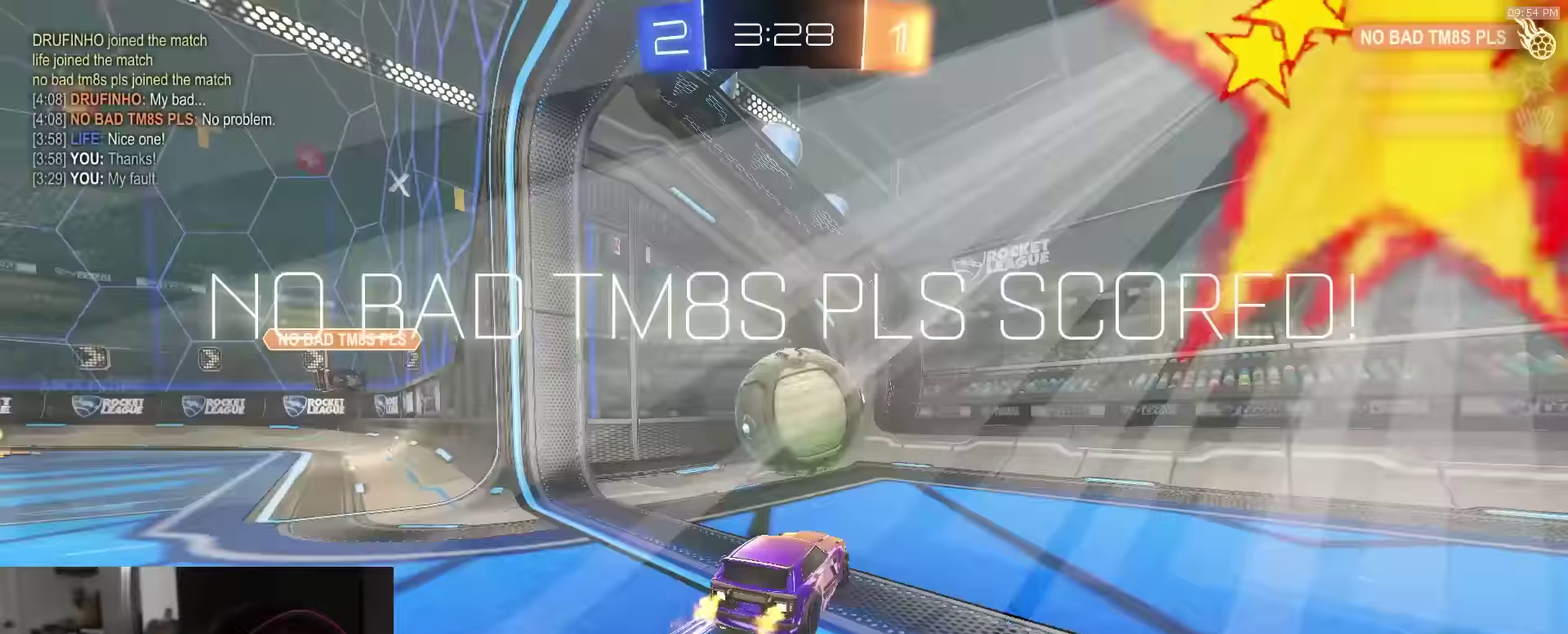
{"dt_ms": 700, "buttons": [], "left_stick": "down", "right_stick": "center"}
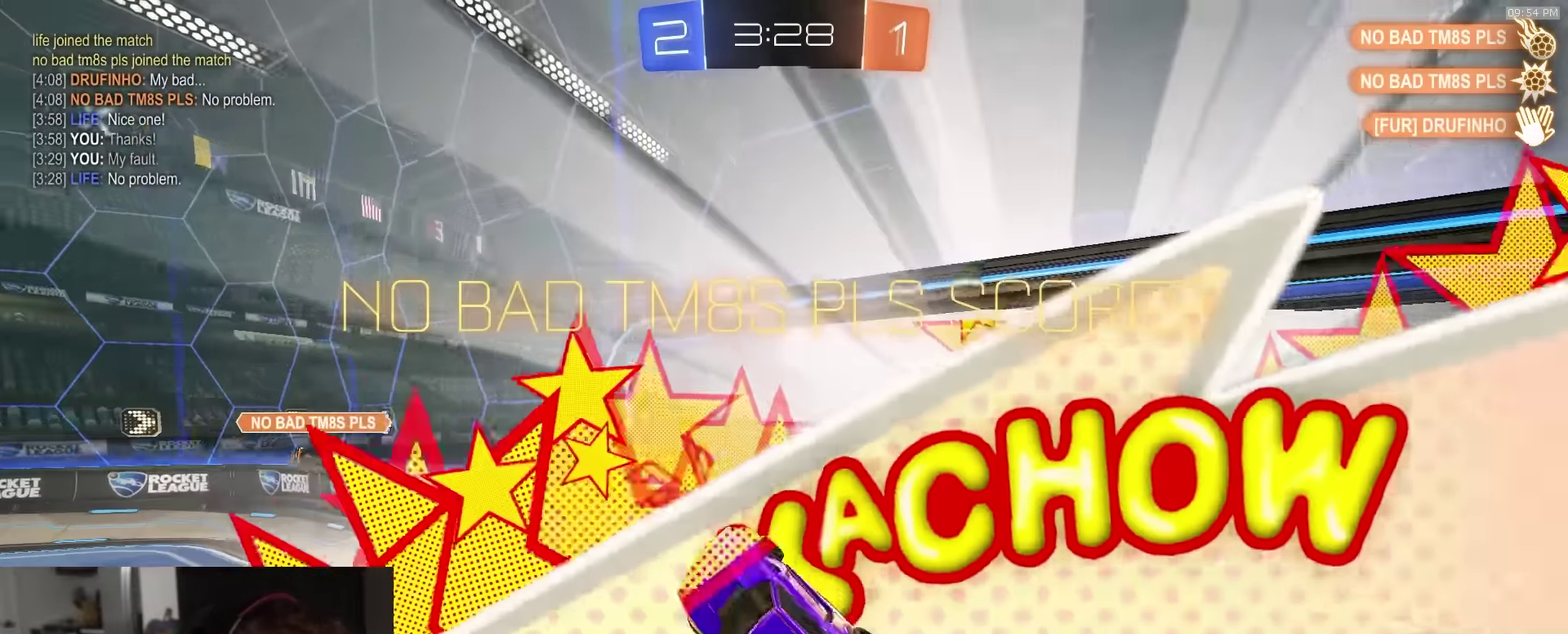
{"dt_ms": 300, "buttons": [], "left_stick": "down-right", "right_stick": "center"}
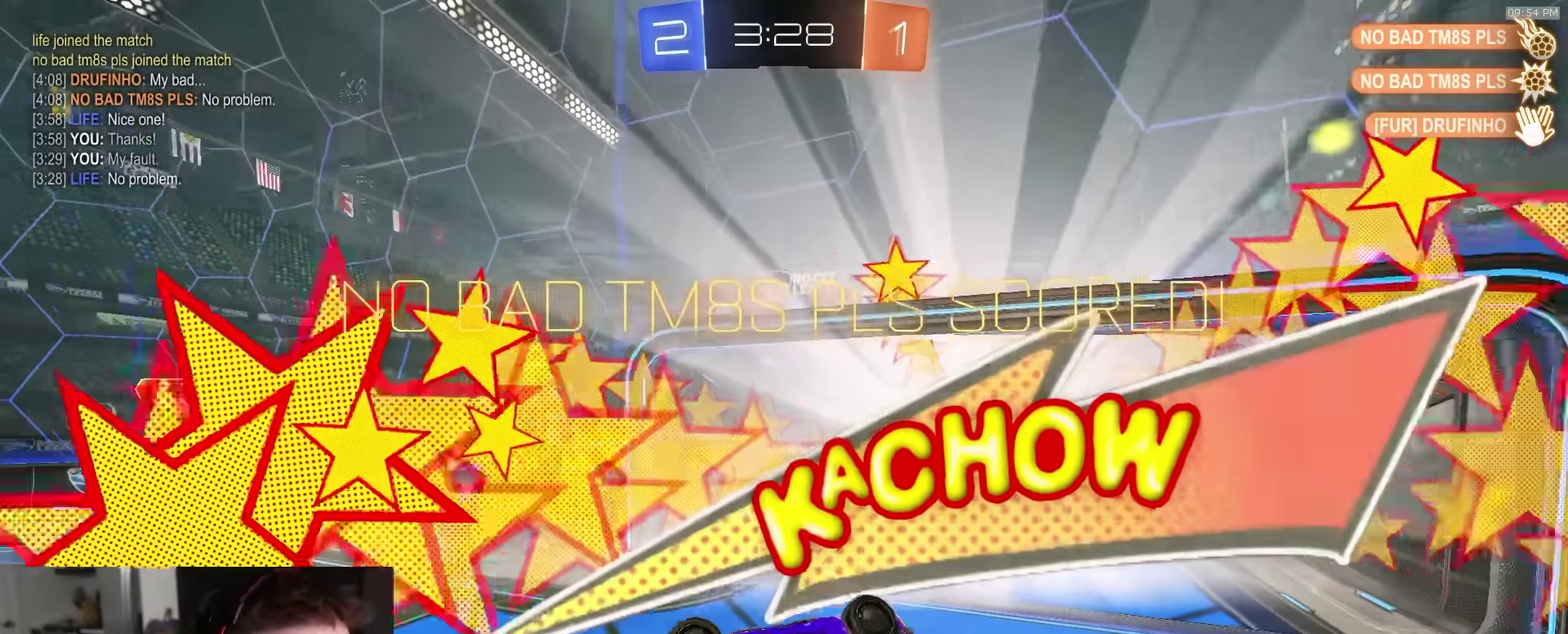
{"dt_ms": 700, "buttons": [], "left_stick": "left", "right_stick": "center"}
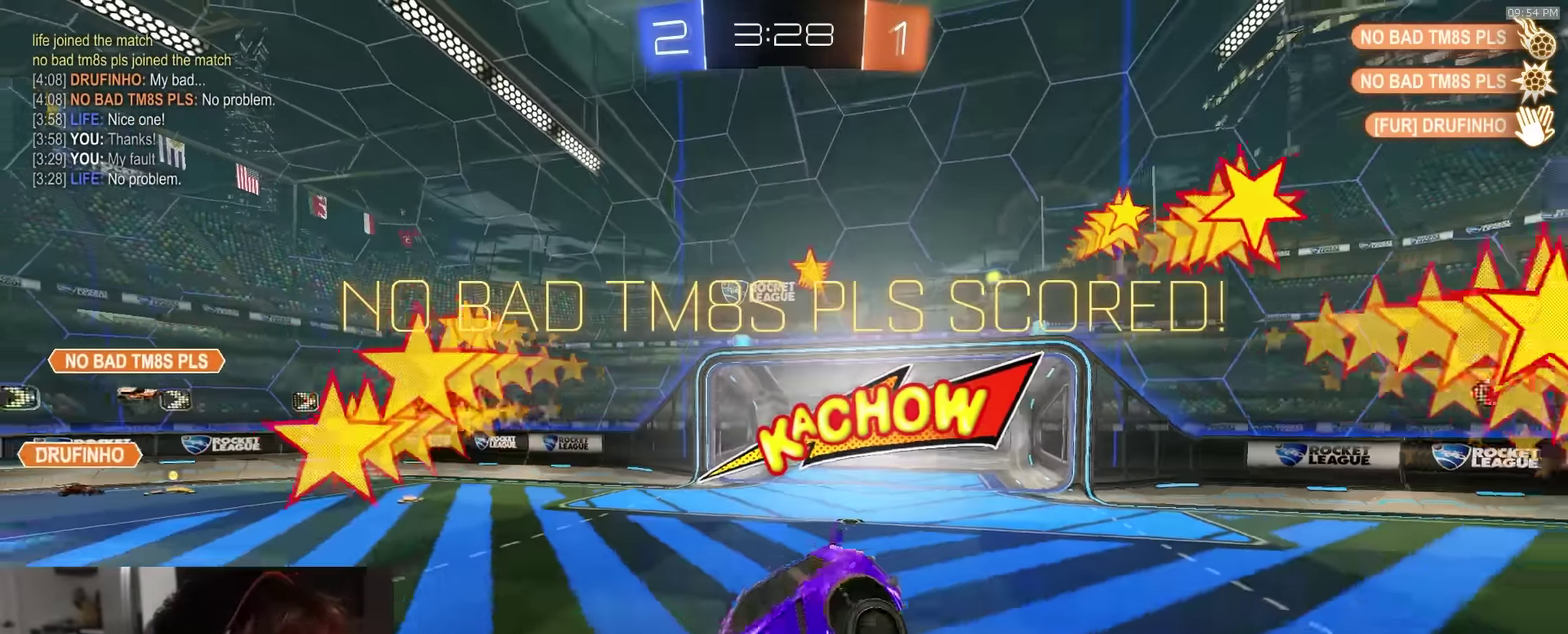
{"dt_ms": 300, "buttons": [], "left_stick": "center", "right_stick": "center", "events": [[67, "left_stick", "center"]]}
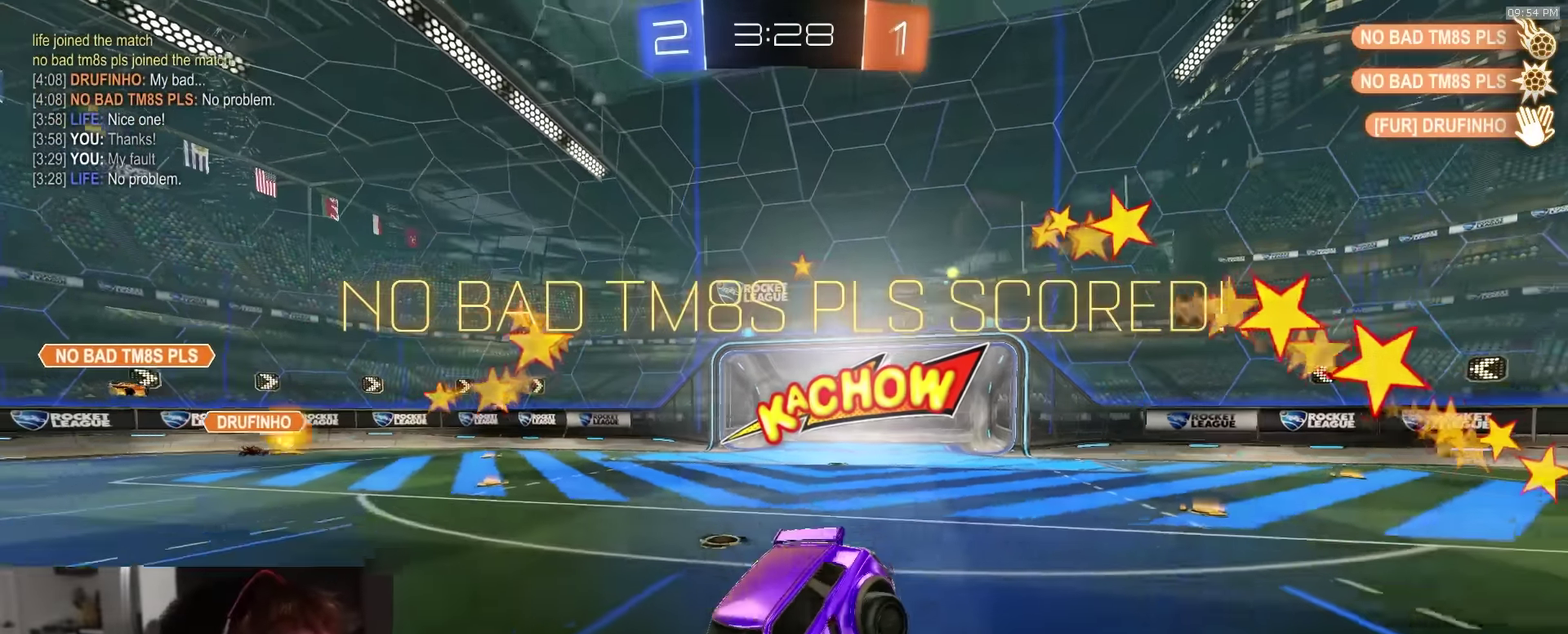
{"dt_ms": 700, "buttons": [], "left_stick": "center", "right_stick": "center", "events": []}
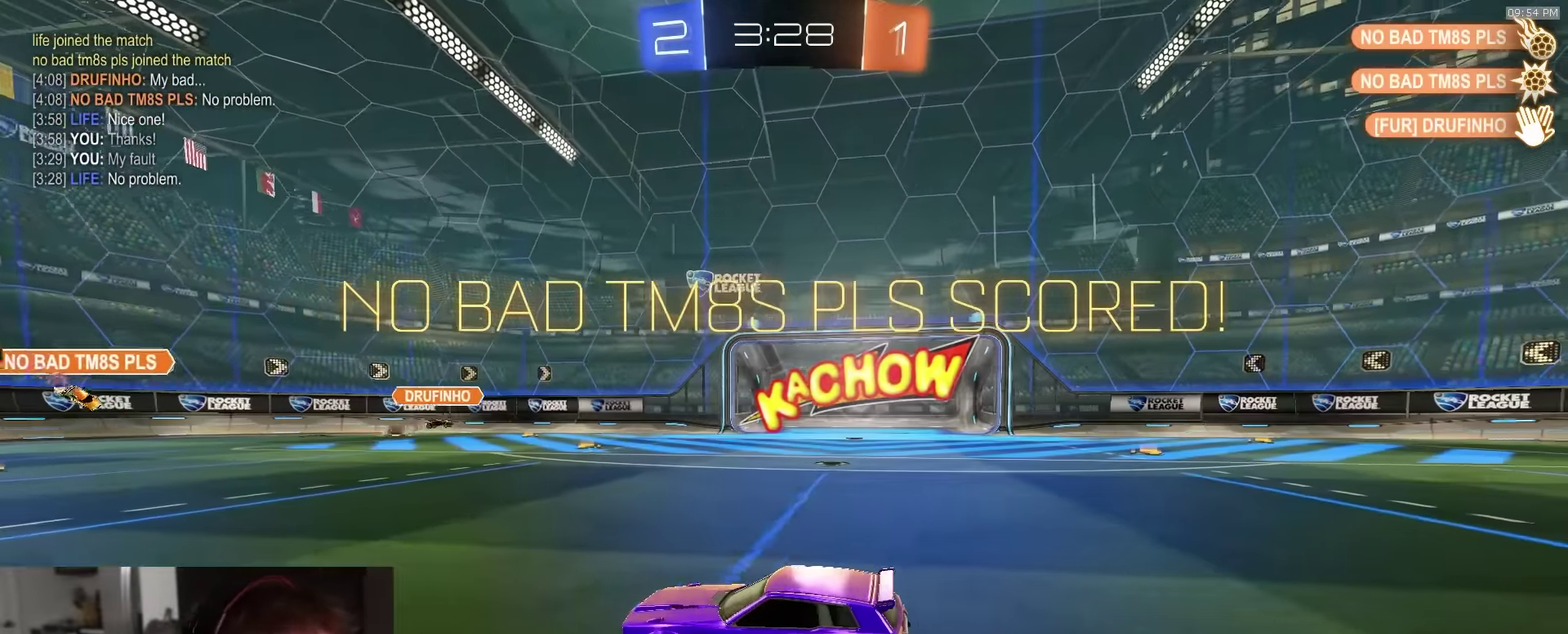
{"dt_ms": 500, "buttons": [], "left_stick": "center", "right_stick": "center", "events": []}
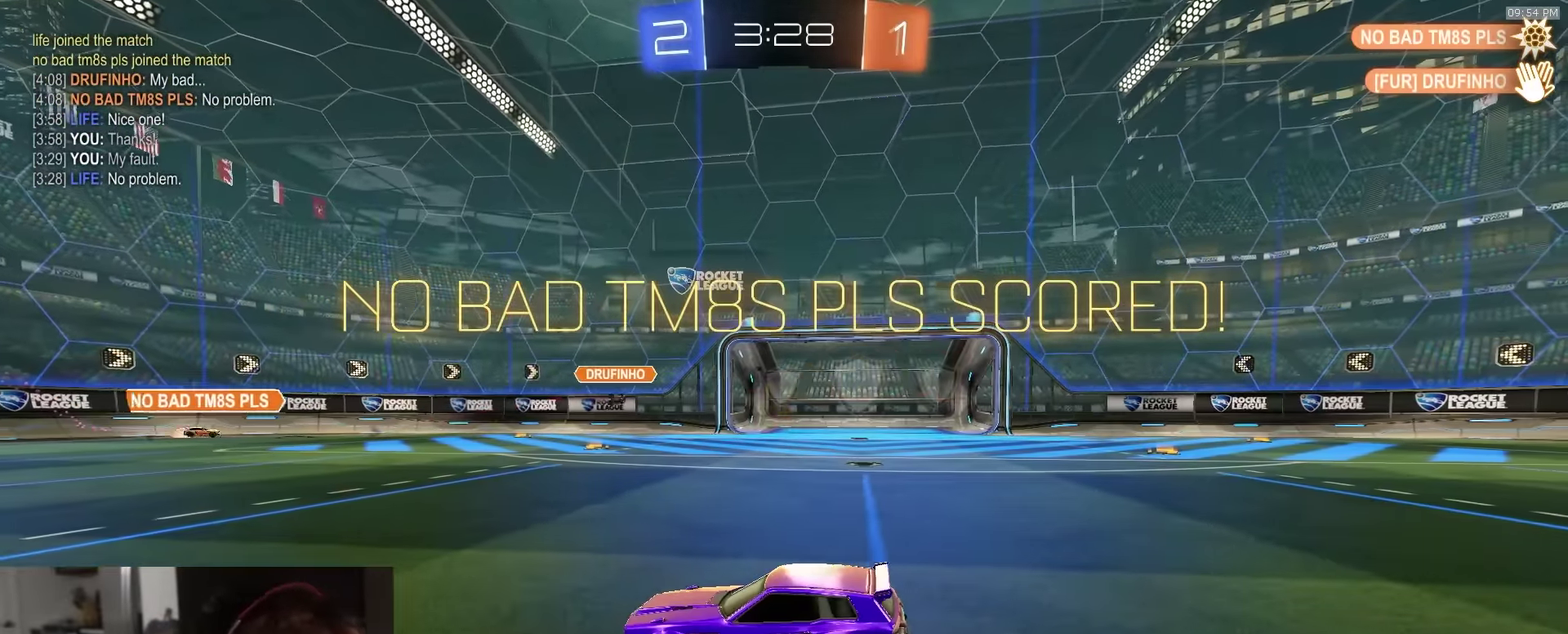
{"dt_ms": 500, "buttons": [], "left_stick": "center", "right_stick": "center", "events": []}
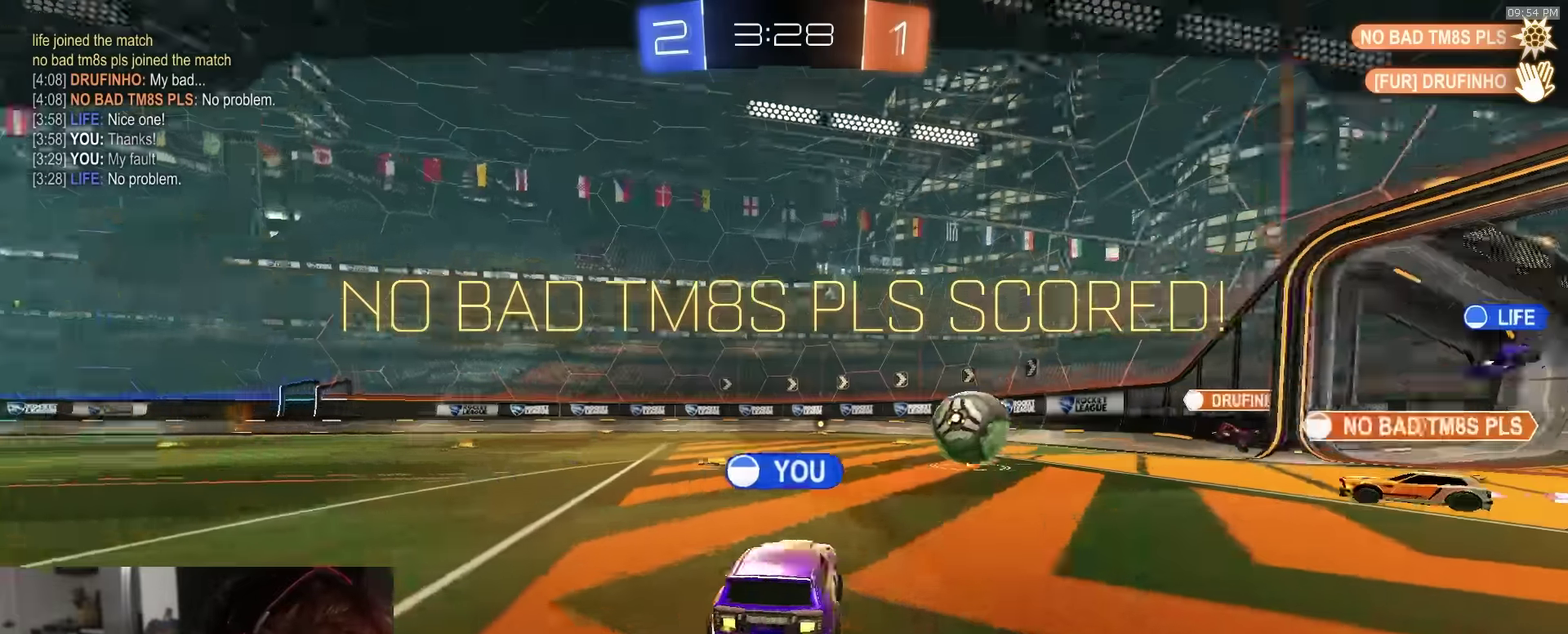
{"dt_ms": 600, "buttons": ["CROSS"], "left_stick": "center", "right_stick": "center", "events": [[500, "CROSS", "down"]]}
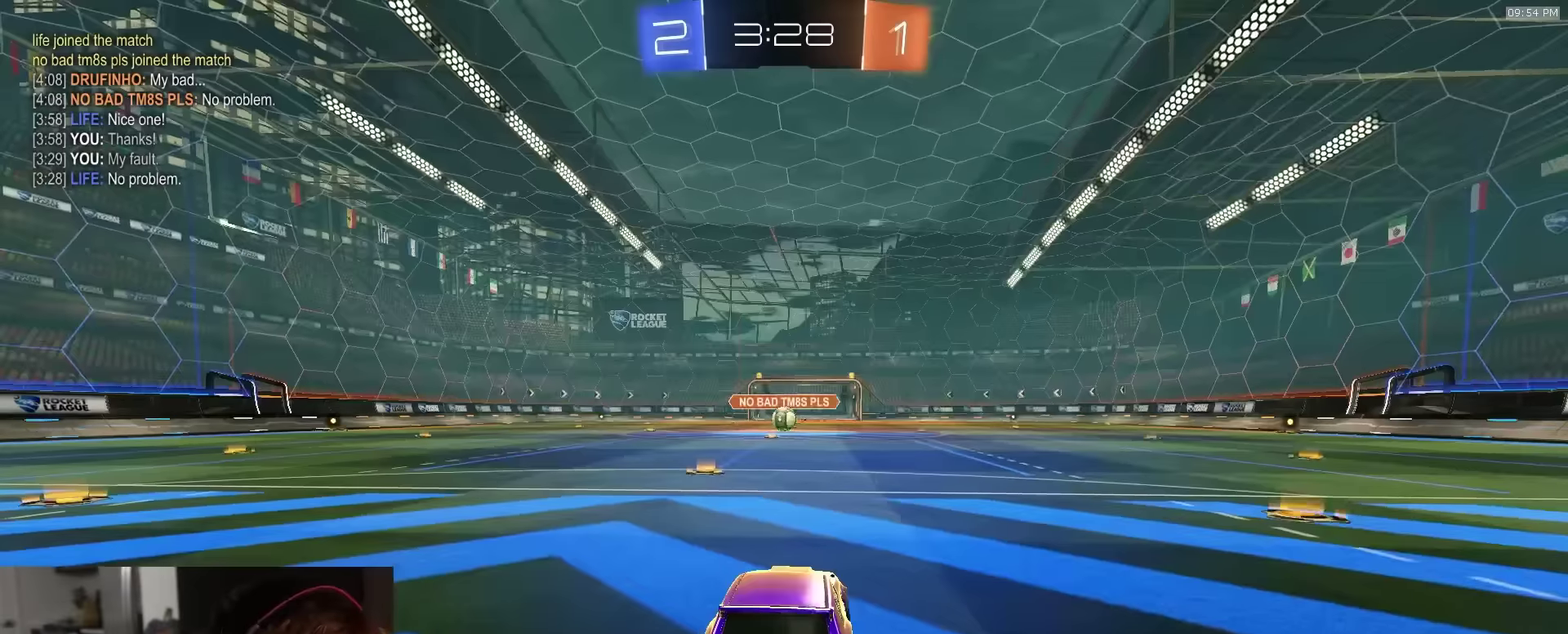
{"dt_ms": 400, "buttons": ["TRIANGLE"], "left_stick": "center", "right_stick": "center", "events": [[17, "CROSS", "up"], [117, "CROSS", "down"], [233, "CROSS", "up"], [383, "TRIANGLE", "down"]]}
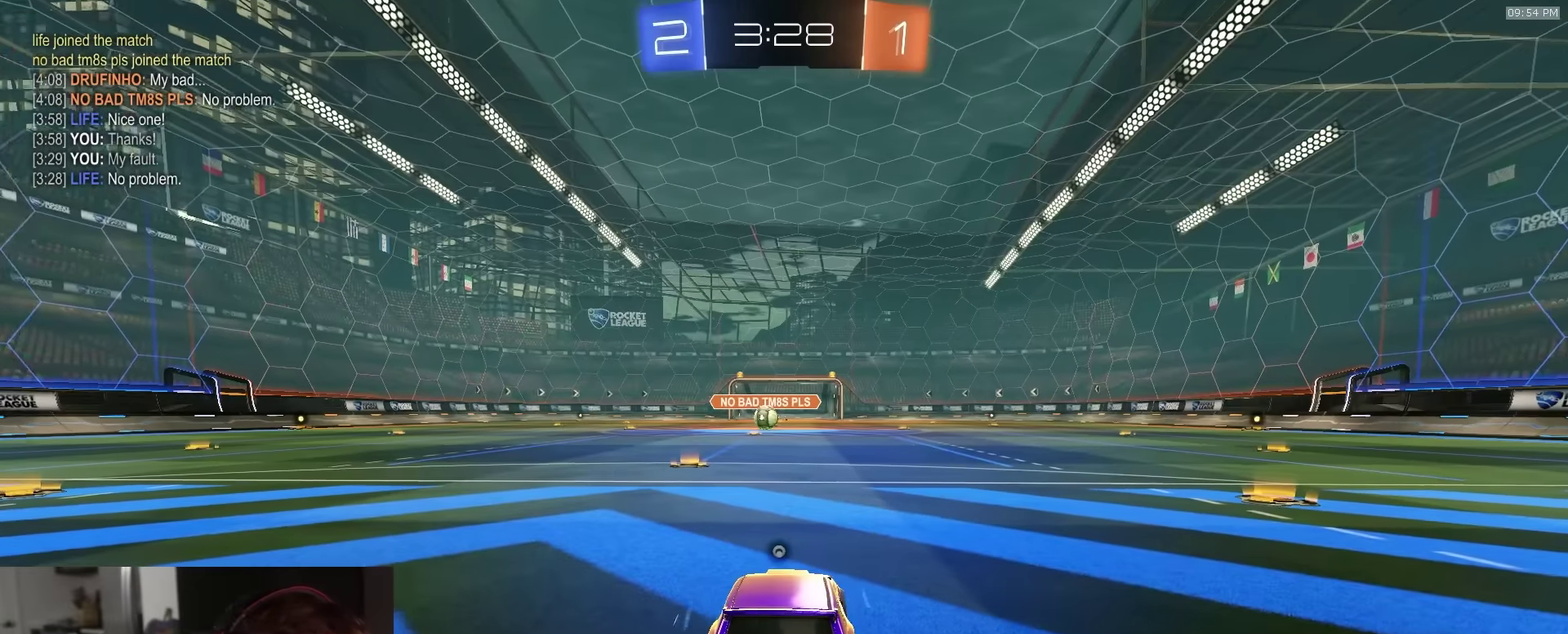
{"dt_ms": 700, "buttons": [], "left_stick": "center", "right_stick": "center", "events": [[100, "TRIANGLE", "up"], [483, "TRIANGLE", "down"], [617, "TRIANGLE", "up"]]}
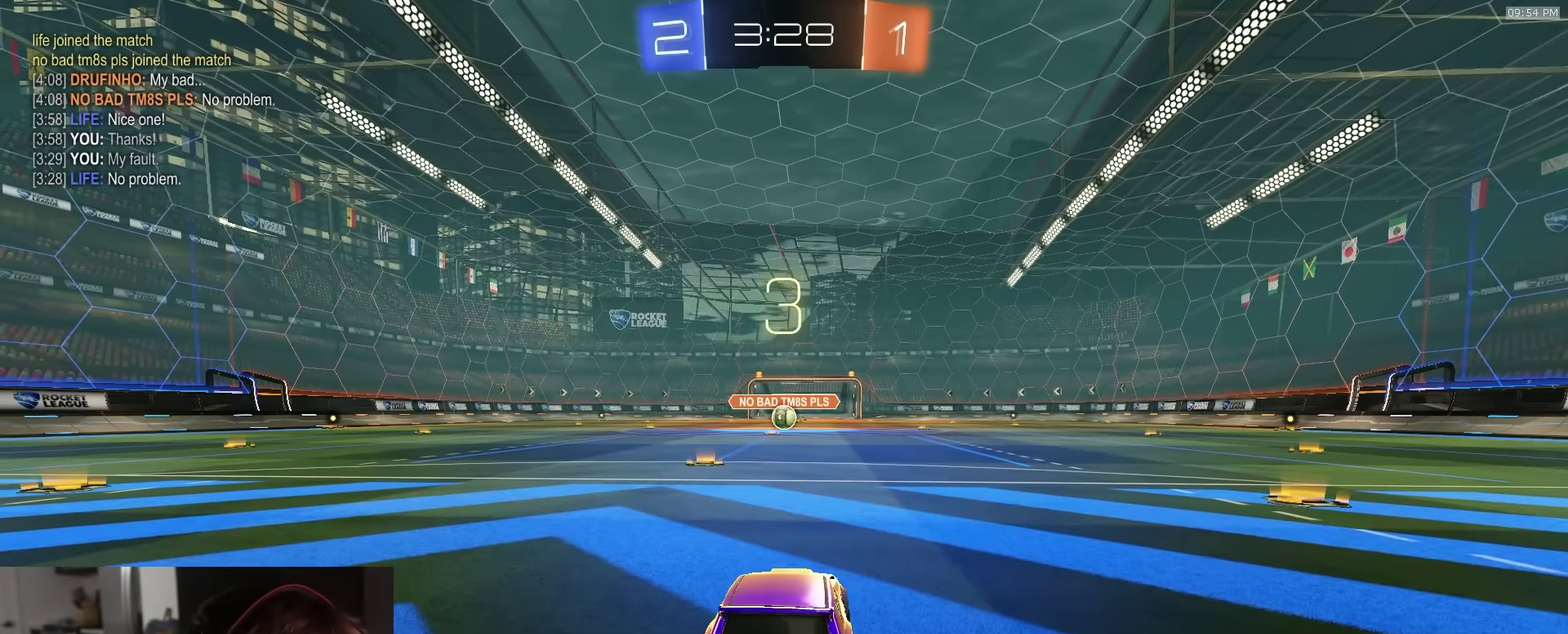
{"dt_ms": 300, "buttons": [], "left_stick": "center", "right_stick": "center", "events": []}
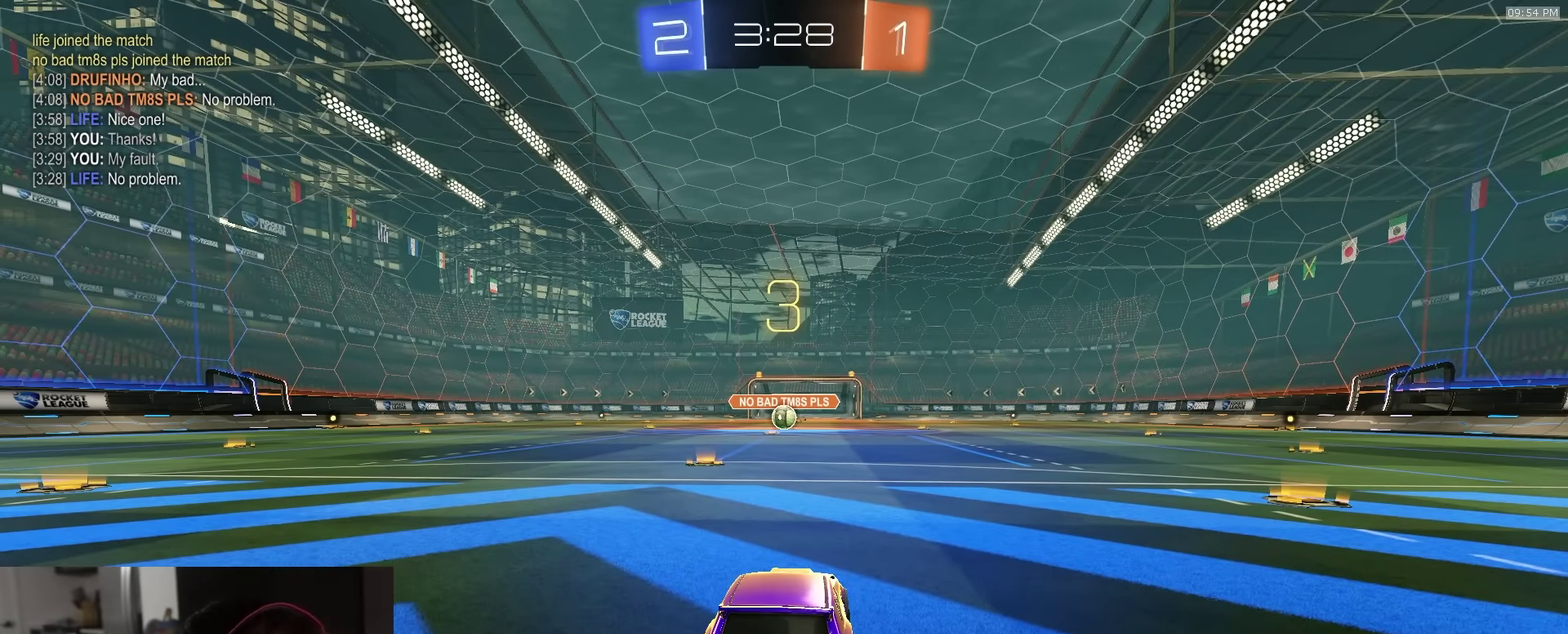
{"dt_ms": 500, "buttons": [], "left_stick": "center", "right_stick": "center", "events": []}
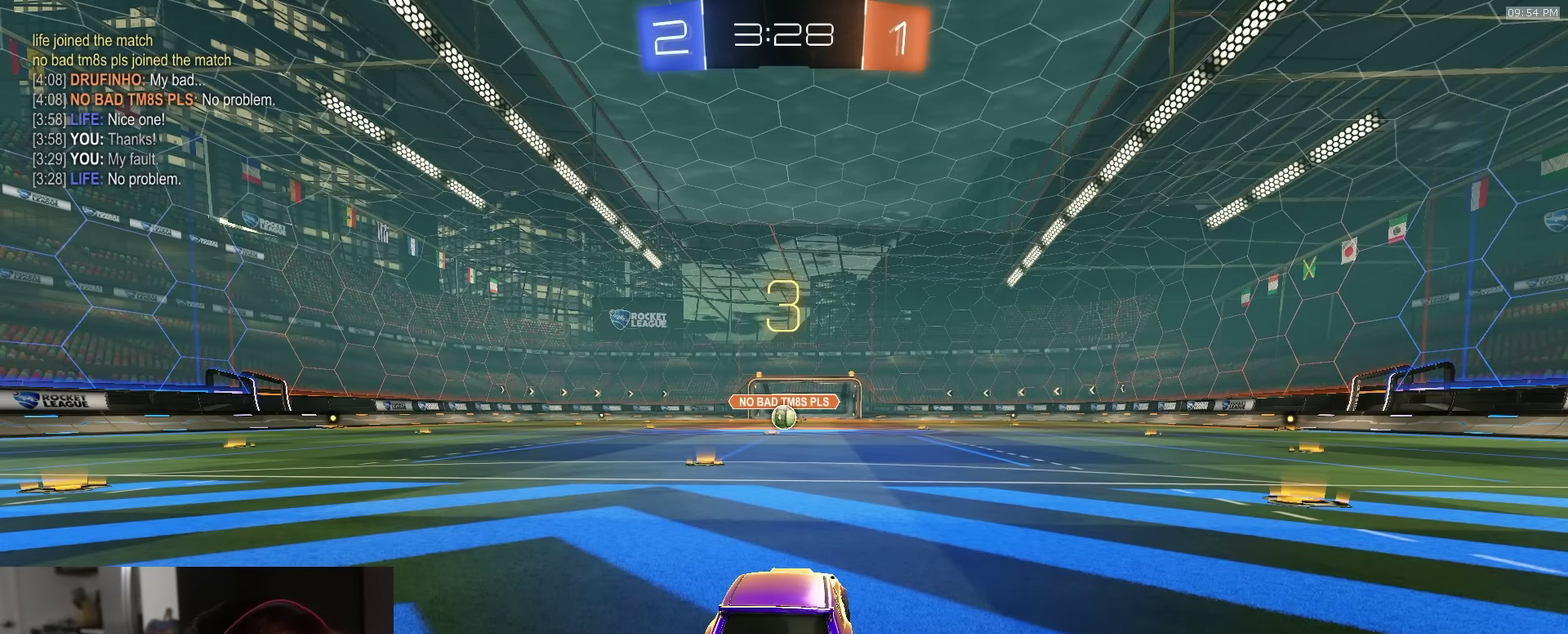
{"dt_ms": 500, "buttons": ["R1"], "left_stick": "center", "right_stick": "center", "events": [[150, "R1", "down"]]}
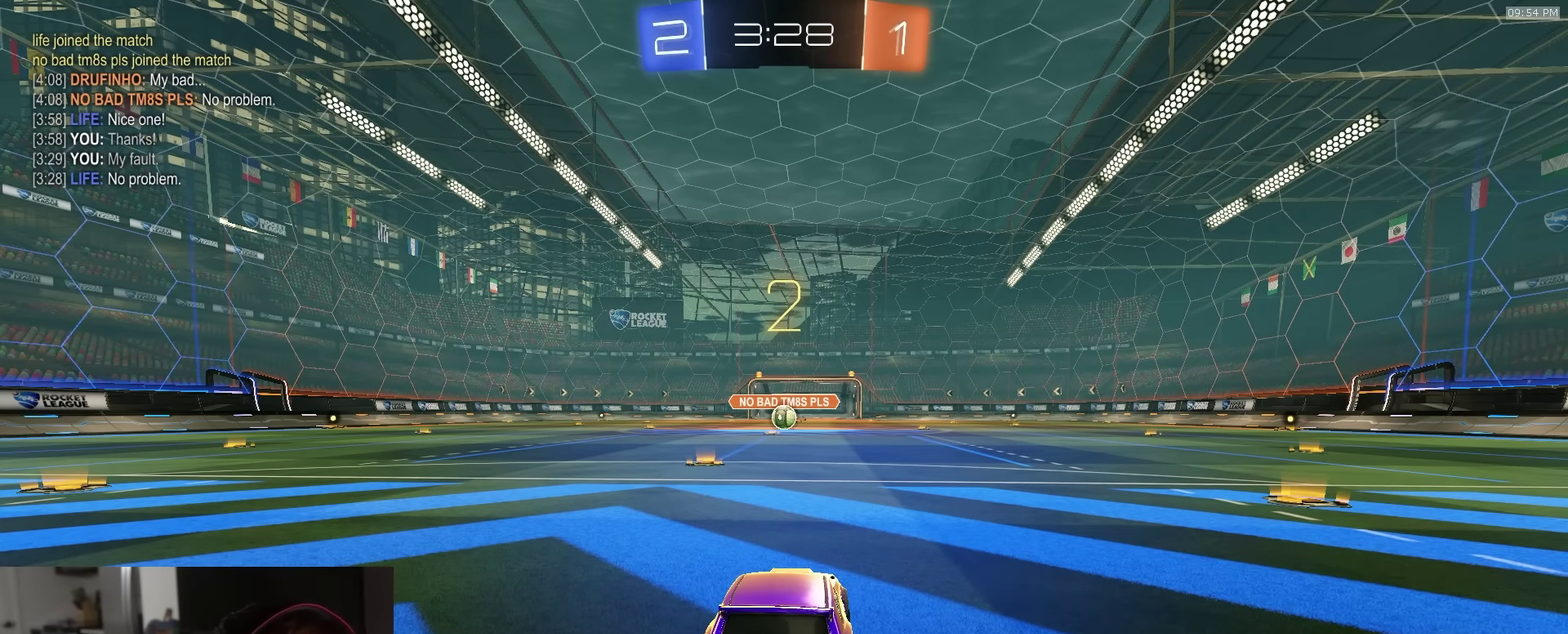
{"dt_ms": 500, "buttons": ["R1"], "left_stick": "center", "right_stick": "center", "events": []}
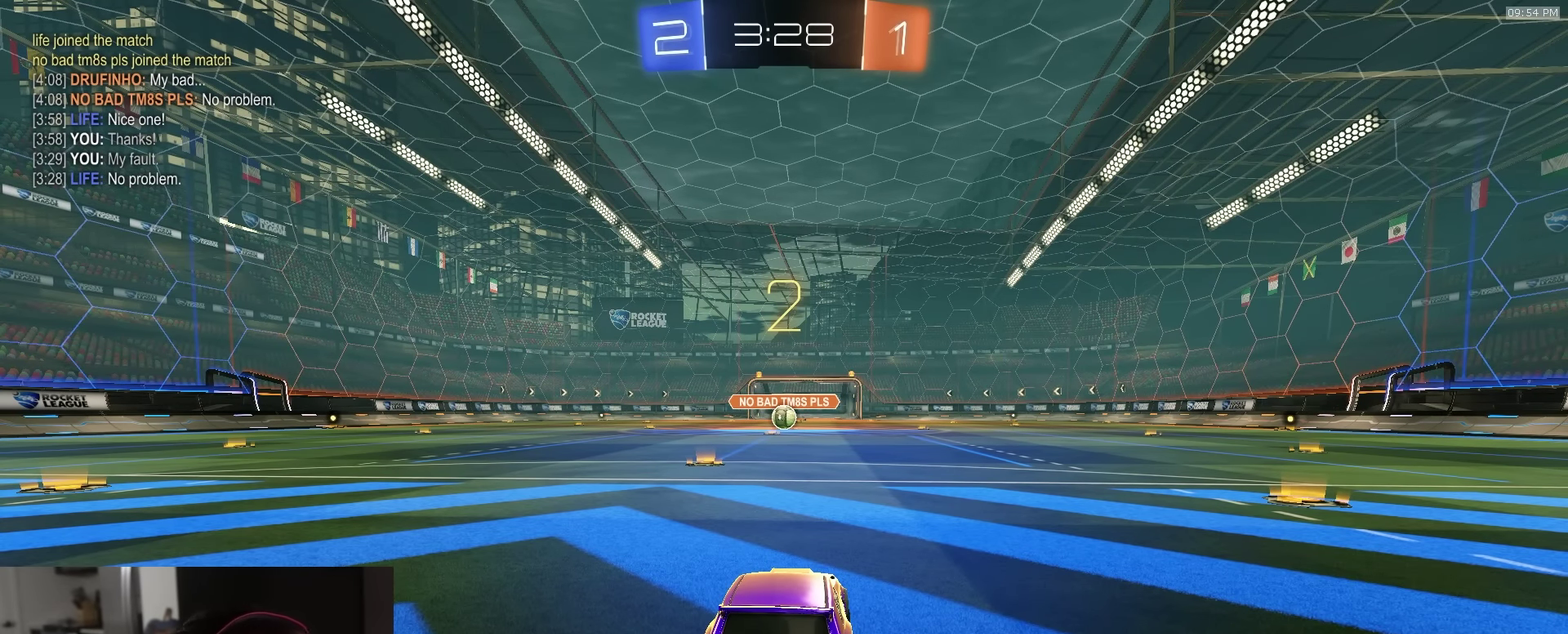
{"dt_ms": 500, "buttons": ["R1", "R2"], "left_stick": "center", "right_stick": "center", "events": [[67, "R2", "down"]]}
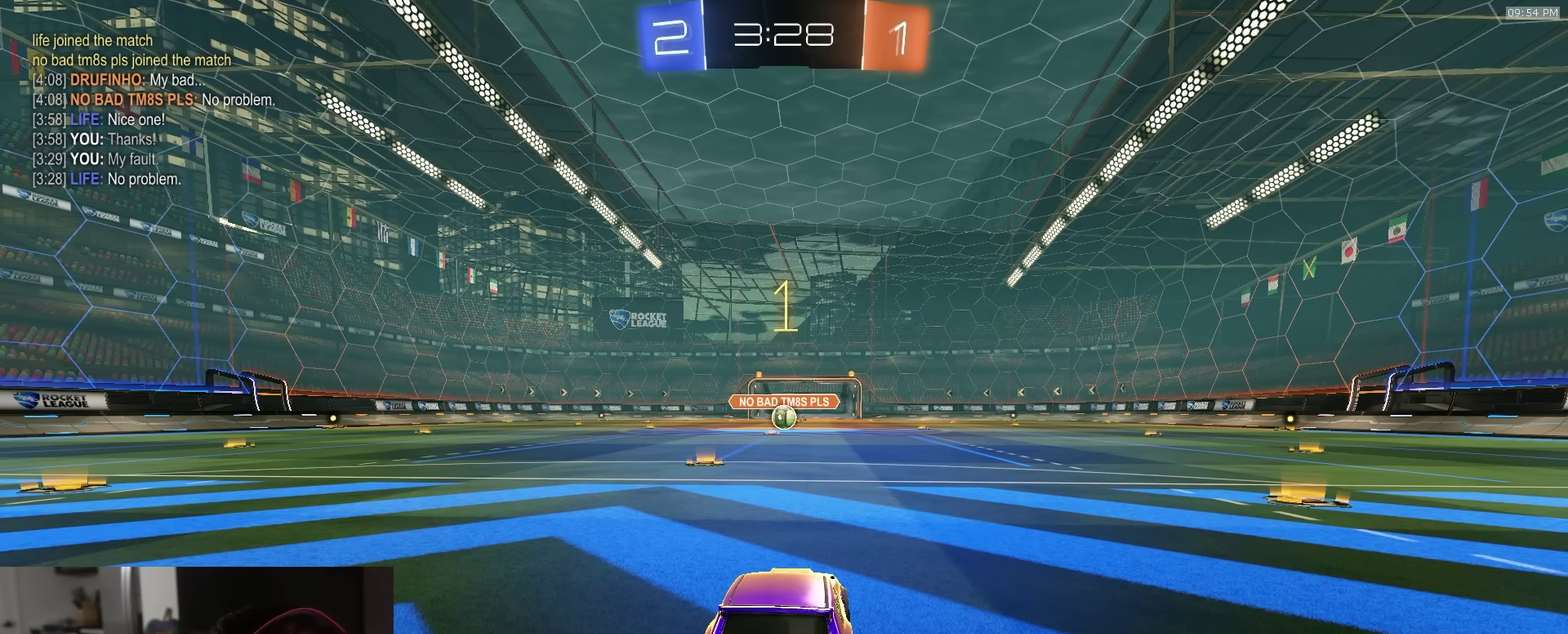
{"dt_ms": 500, "buttons": ["R1", "R2"], "left_stick": "left", "right_stick": "center", "events": [[500, "left_stick", "left"]]}